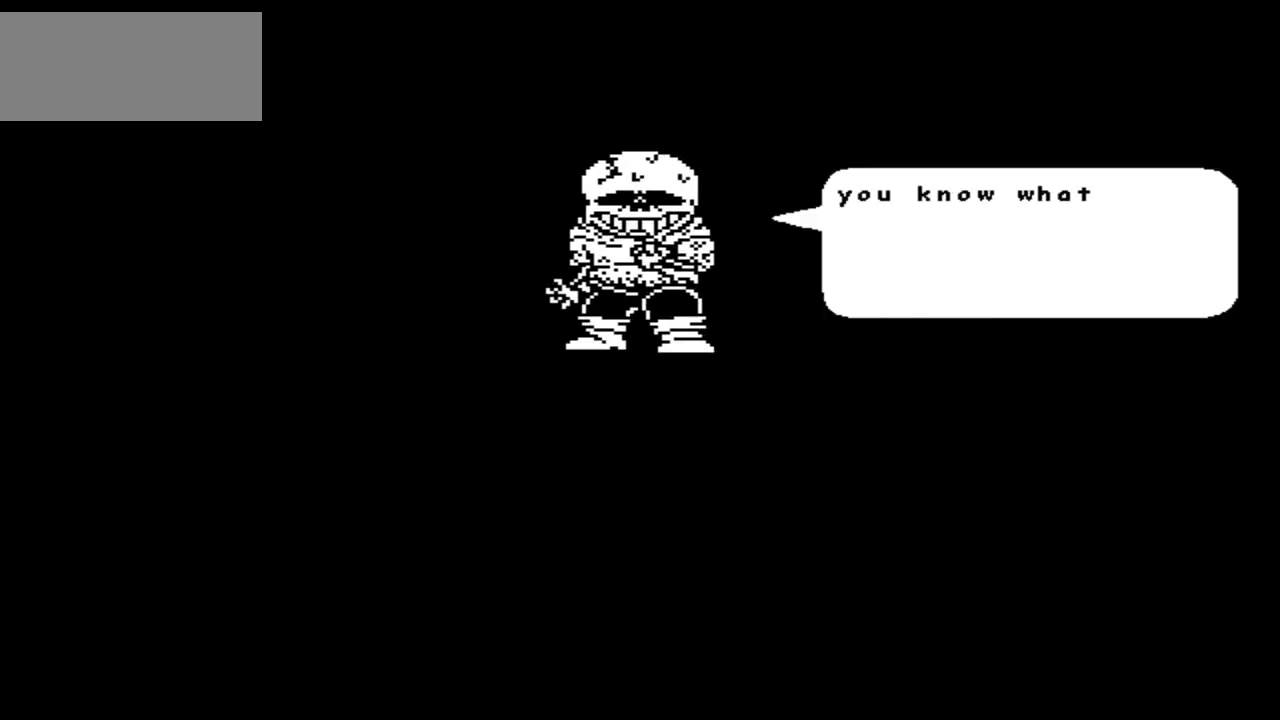
Gameplay with keyboard; each line is a JSON object with the keys held at the frame after it. "events" lists presses ("down") and releases ("up") of "c", "down", "left", "right", "up", "x" and "z" between this image and that frame as [ms after this image, input, new state], when the widget could be followed in between. No other keys are recorded. Mouse input is not recorded.
{"keys": [], "events": [[266, "x", "down"], [367, "x", "up"]]}
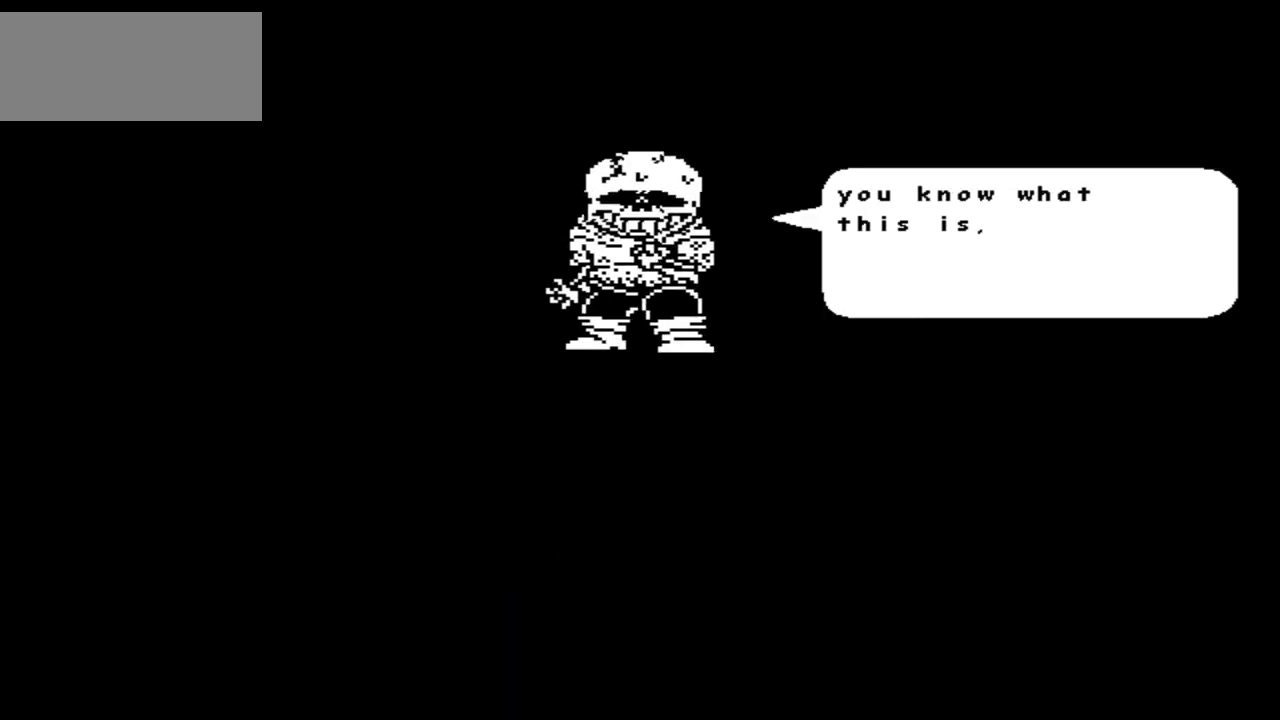
{"keys": [], "events": [[200, "z", "down"], [334, "z", "up"]]}
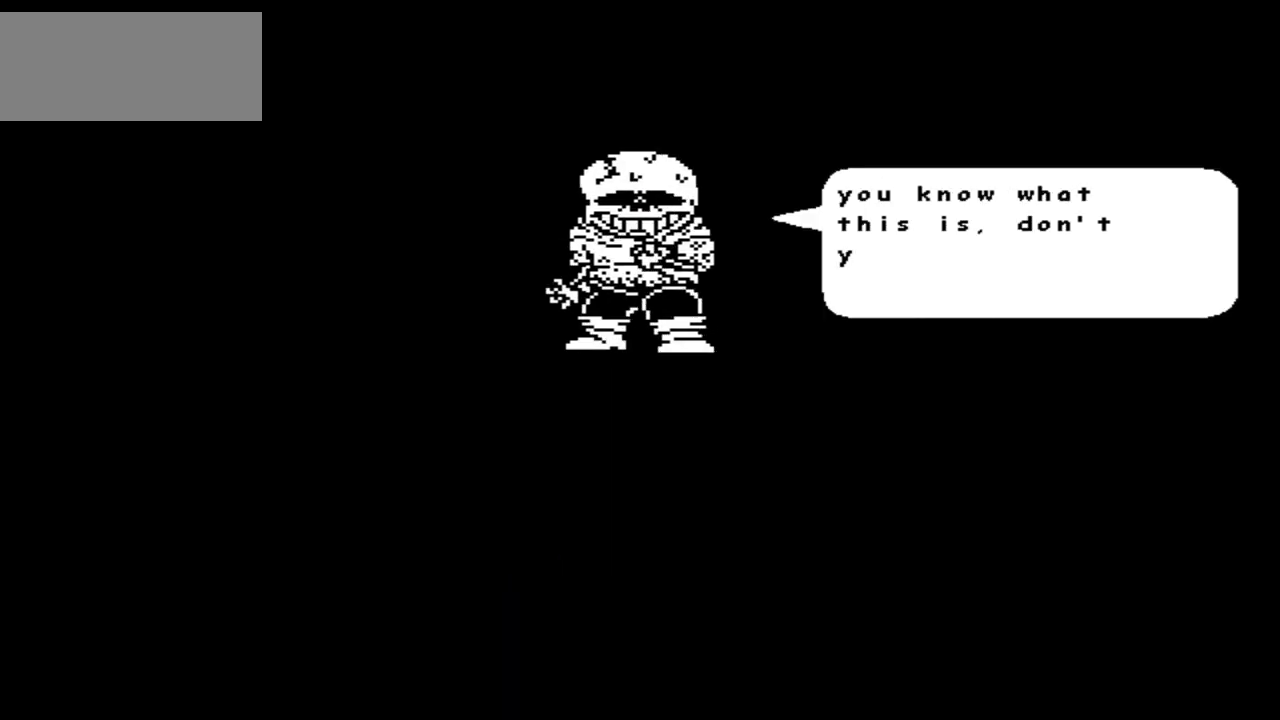
{"keys": [], "events": []}
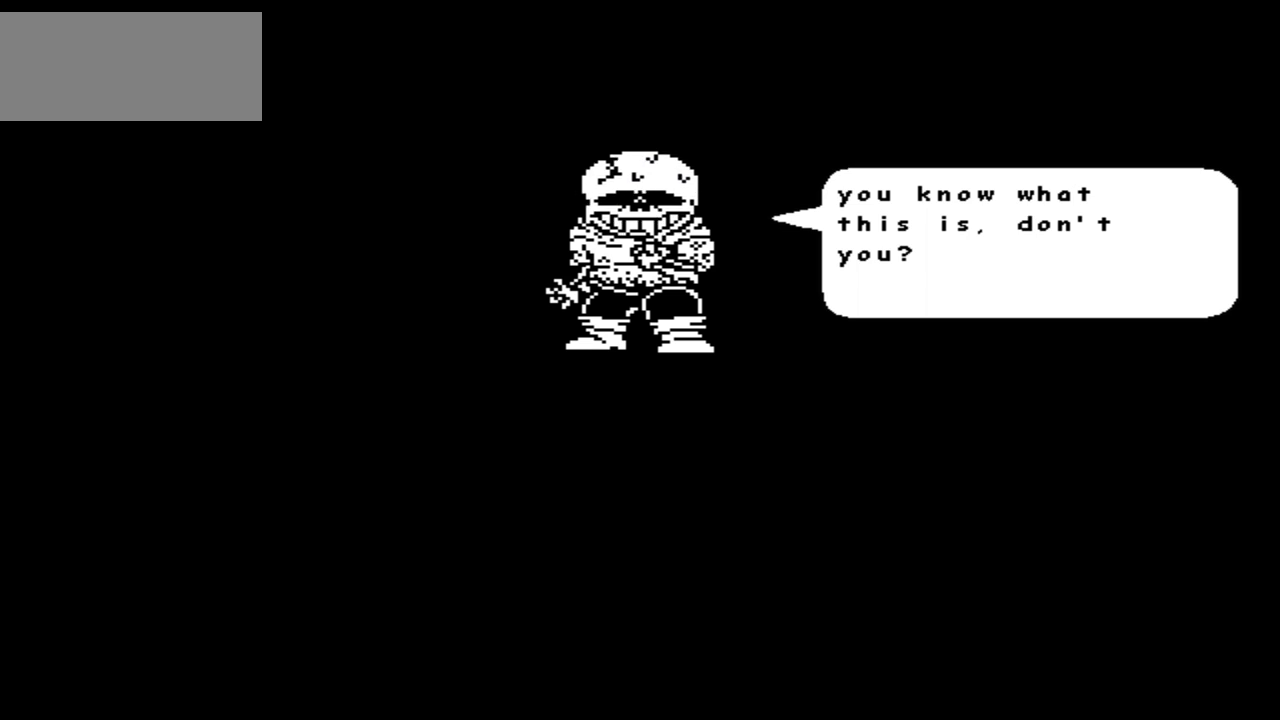
{"keys": [], "events": []}
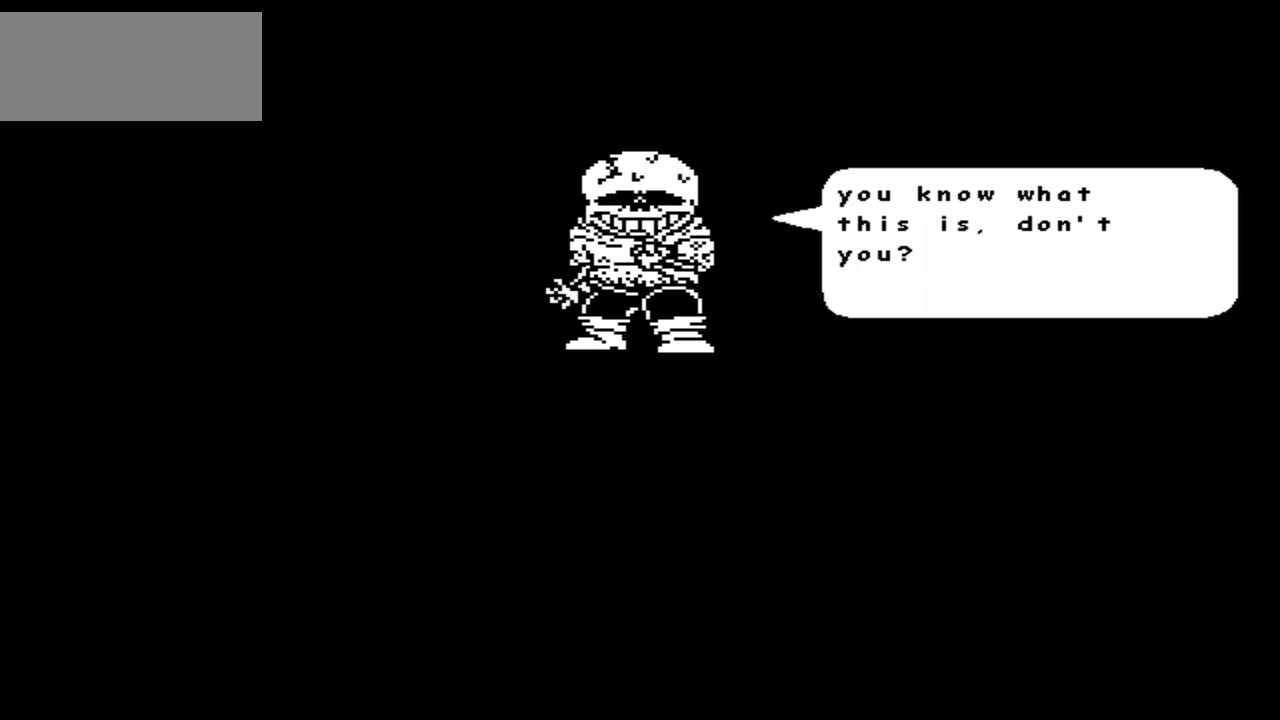
{"keys": [], "events": []}
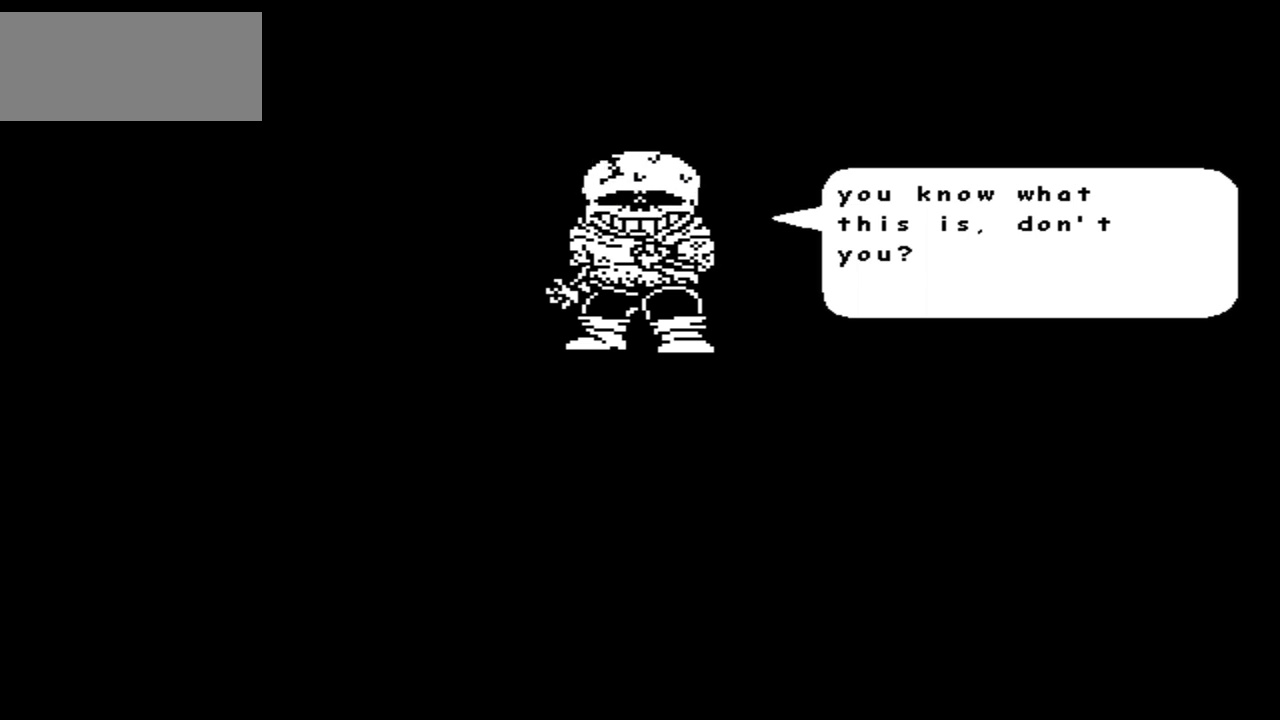
{"keys": [], "events": []}
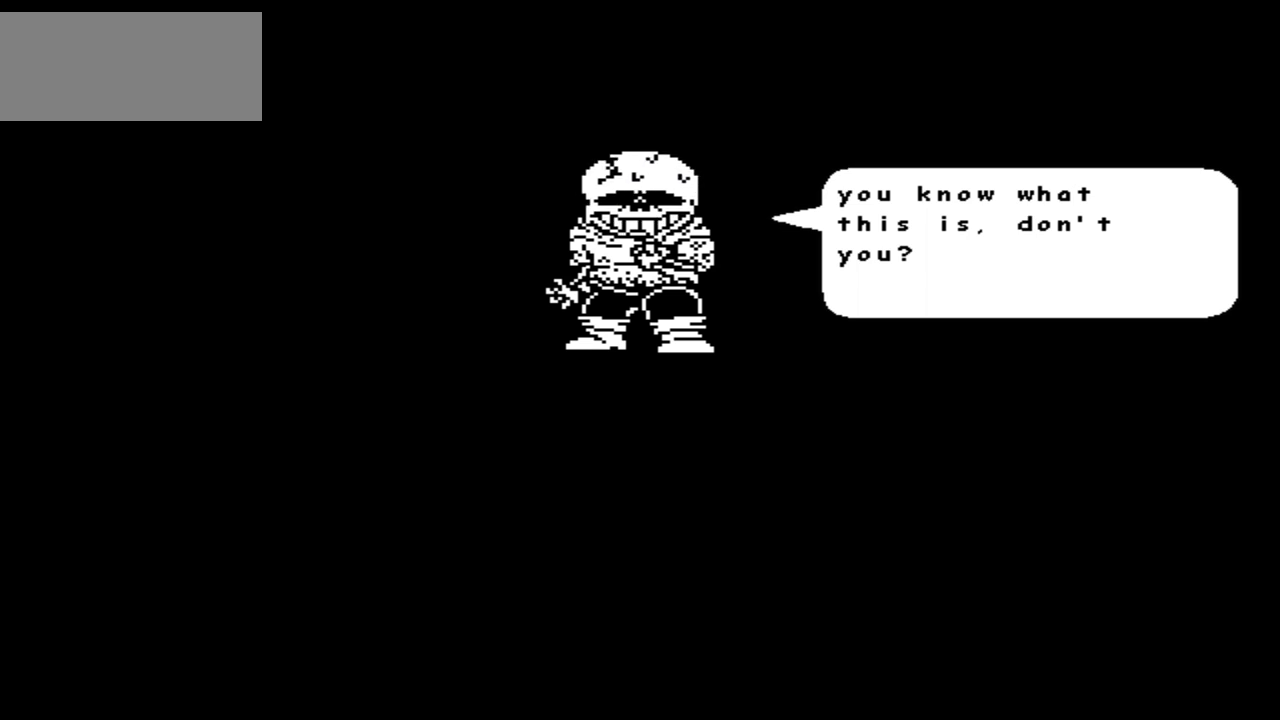
{"keys": ["z"], "events": [[500, "z", "down"]]}
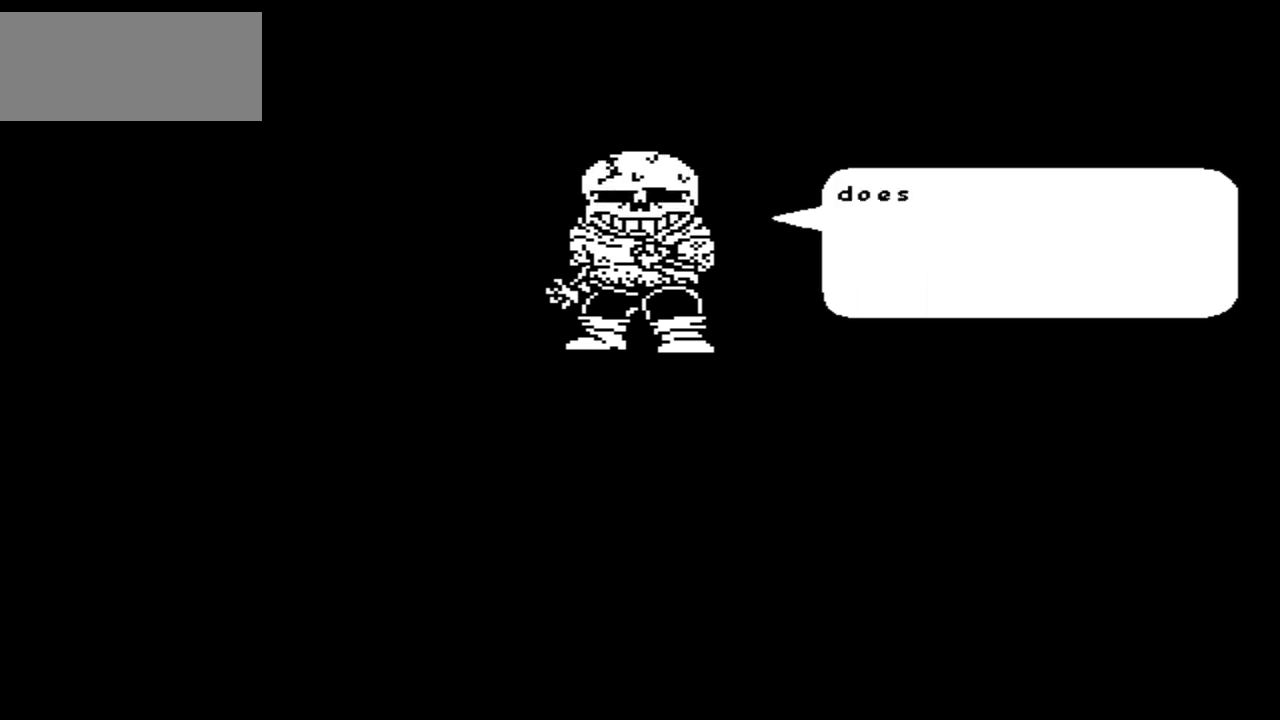
{"keys": [], "events": [[100, "z", "up"], [300, "x", "down"], [434, "x", "up"]]}
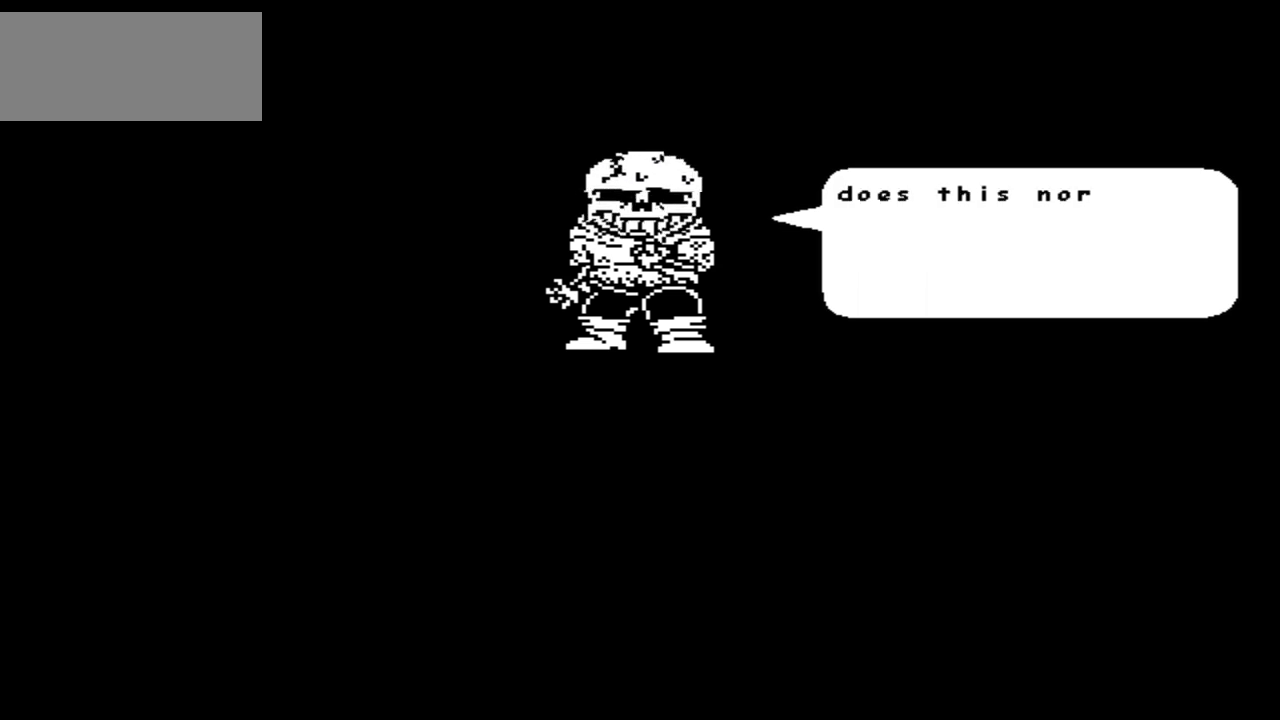
{"keys": [], "events": []}
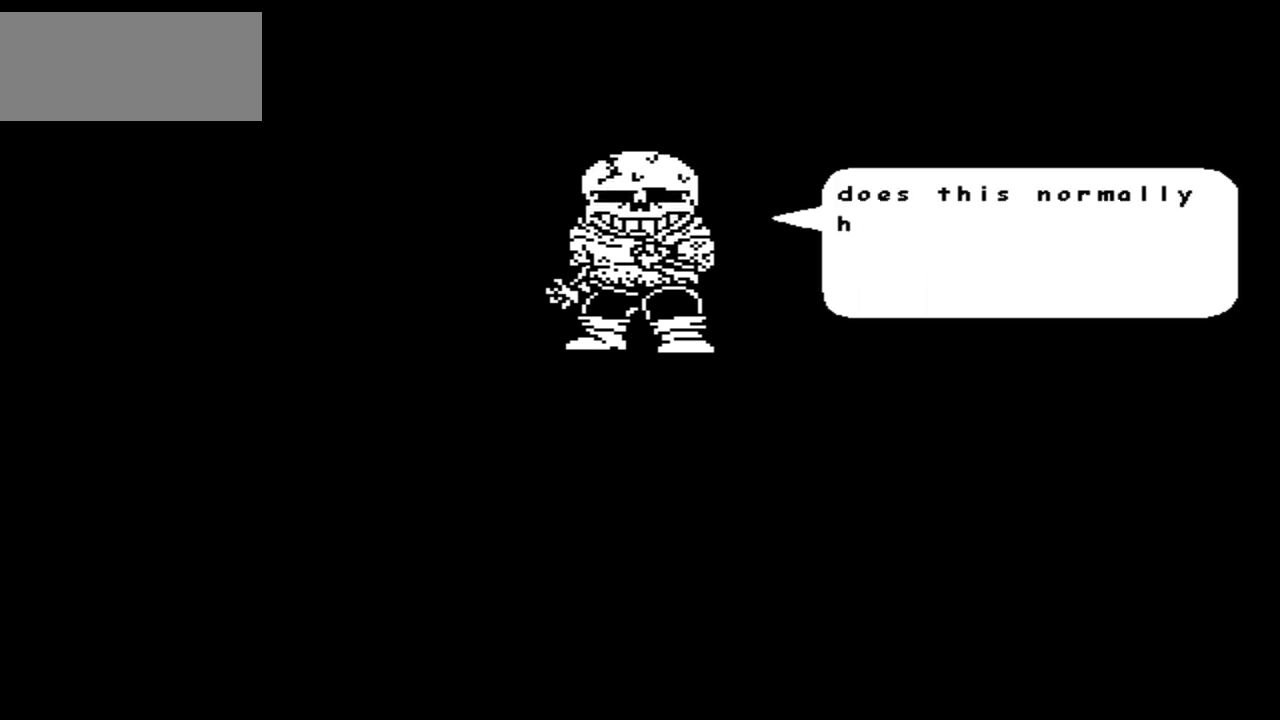
{"keys": [], "events": []}
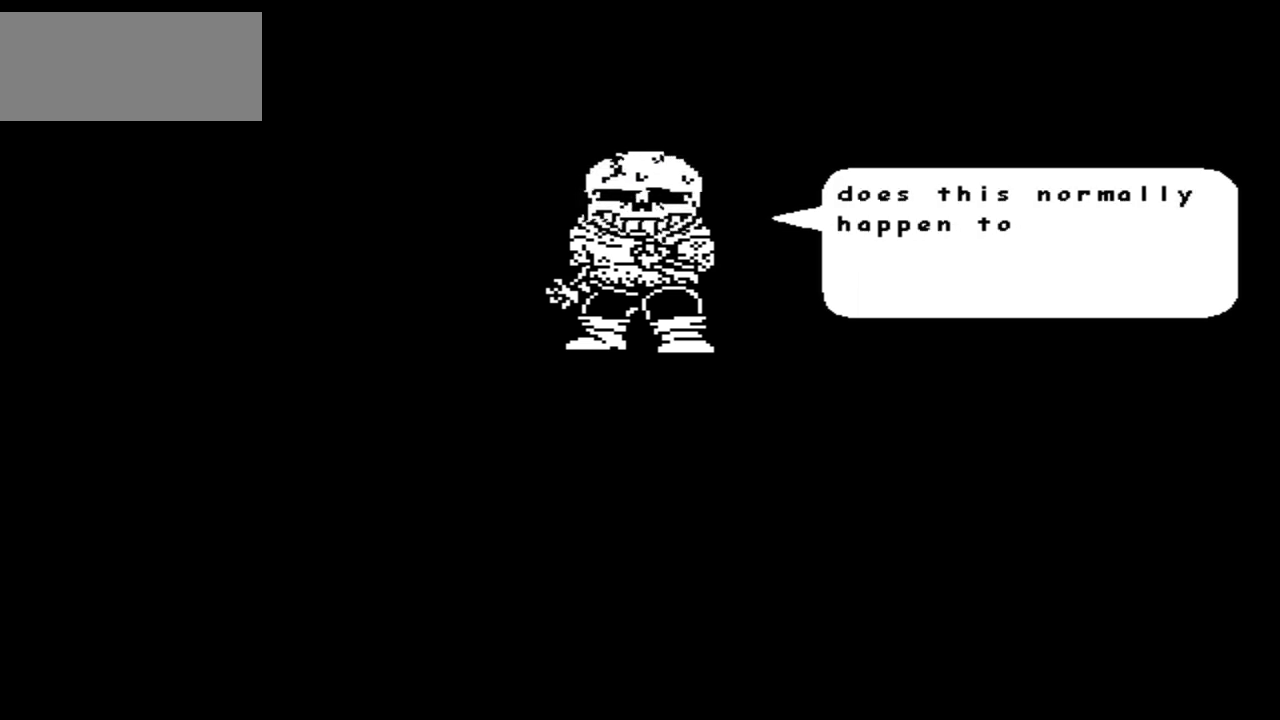
{"keys": [], "events": [[33, "z", "down"], [233, "z", "up"]]}
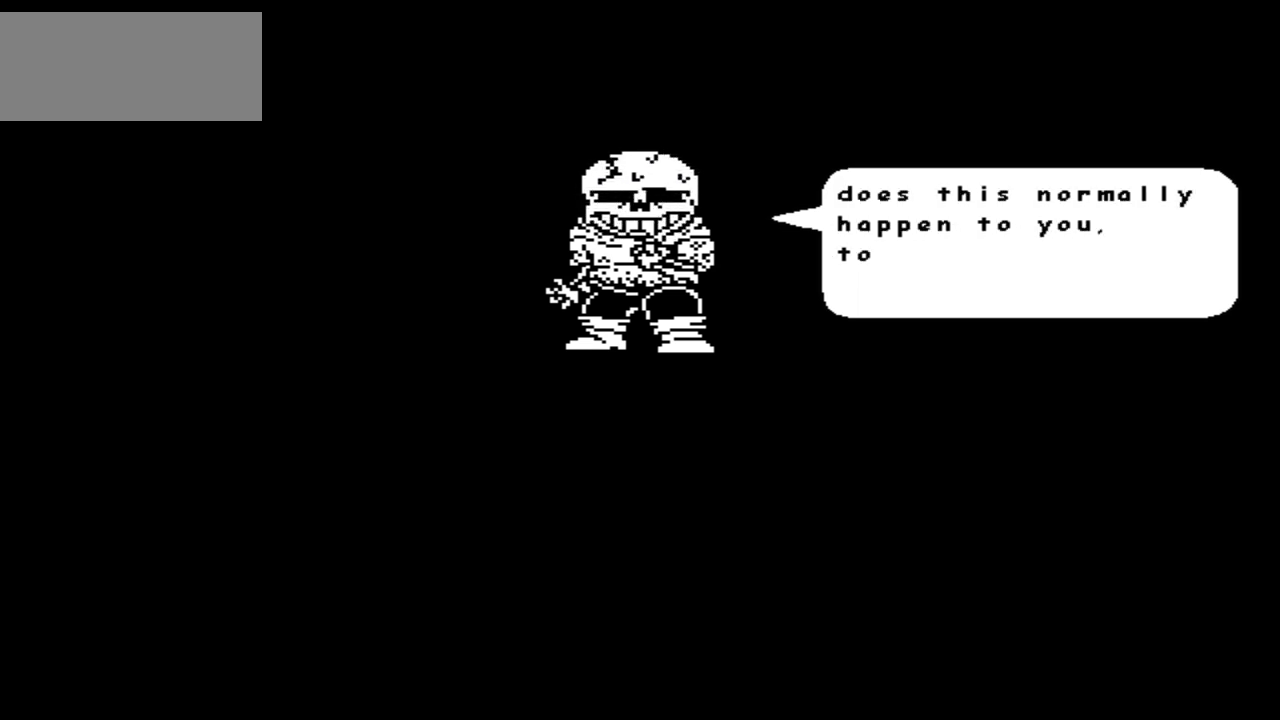
{"keys": [], "events": [[67, "z", "down"], [200, "z", "up"]]}
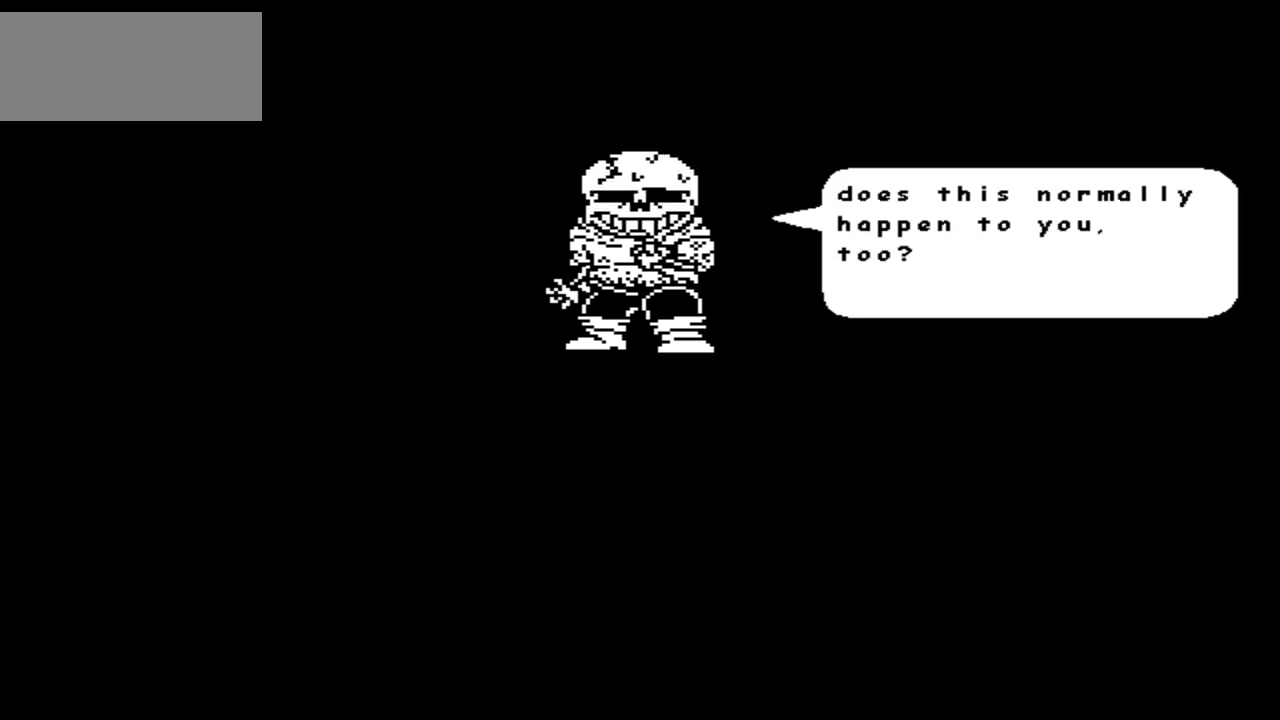
{"keys": [], "events": [[66, "z", "down"], [200, "z", "up"]]}
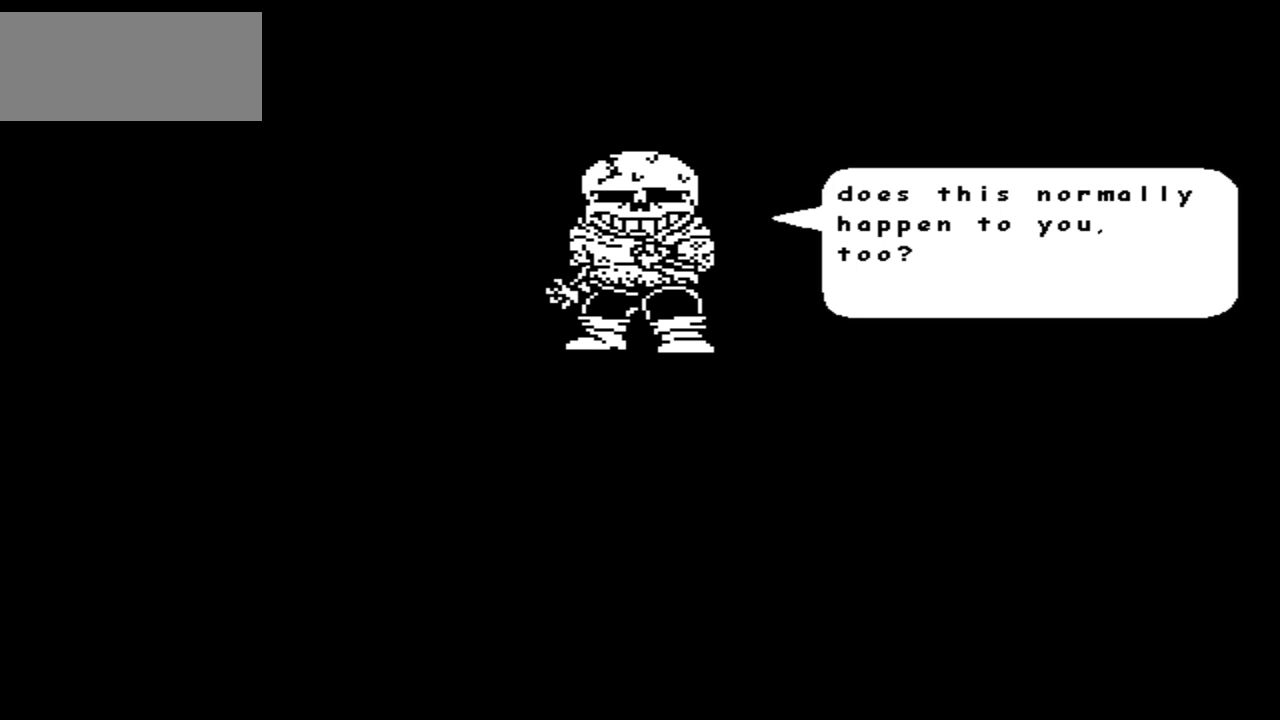
{"keys": [], "events": [[100, "z", "down"], [234, "z", "up"]]}
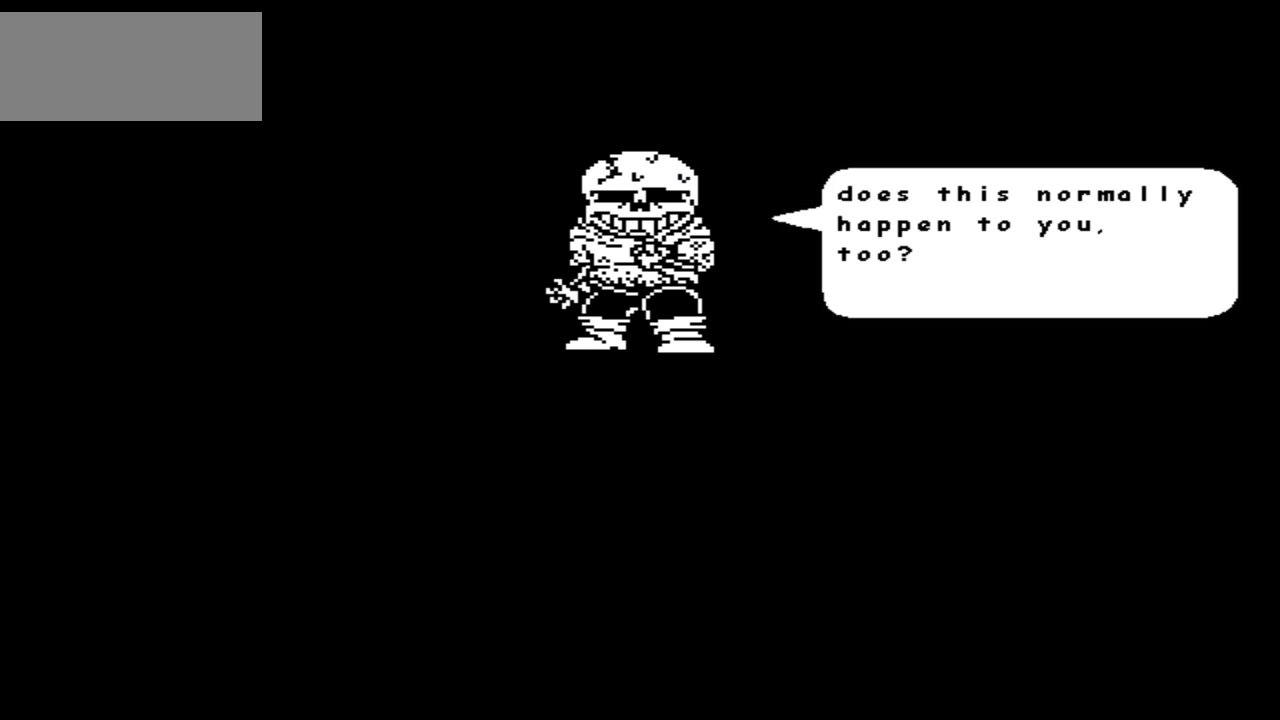
{"keys": [], "events": []}
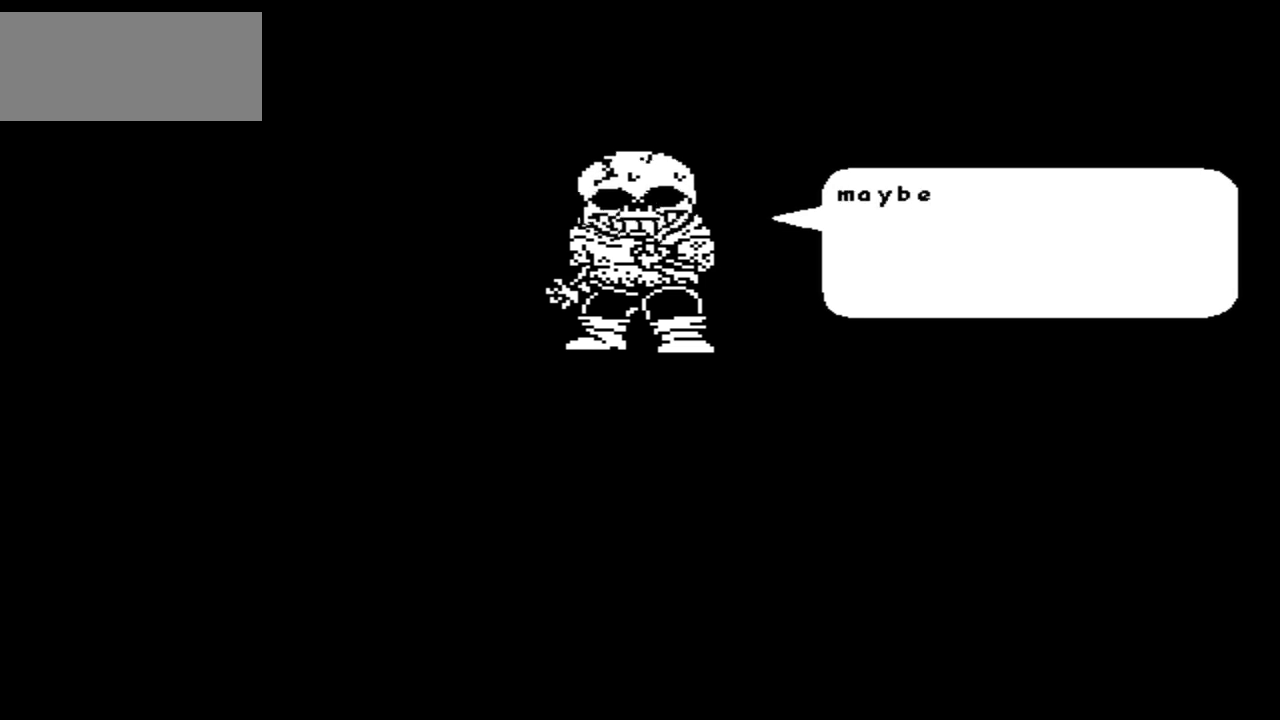
{"keys": [], "events": []}
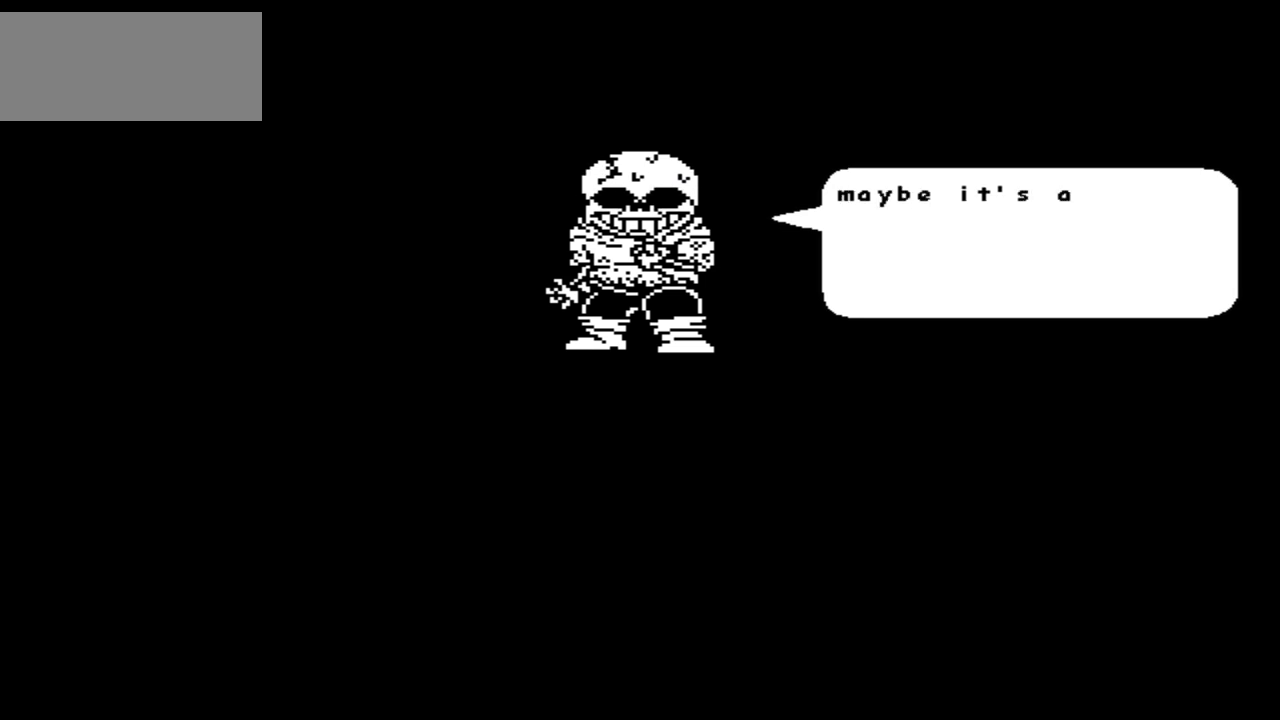
{"keys": [], "events": []}
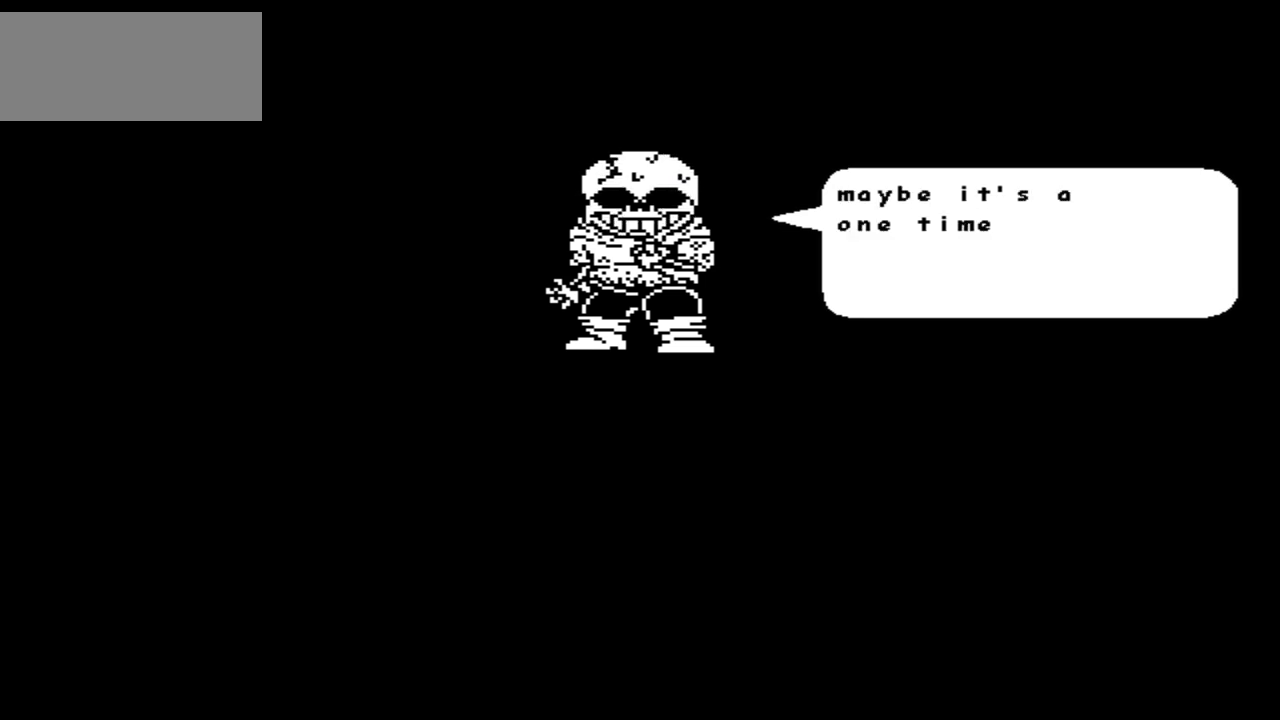
{"keys": [], "events": []}
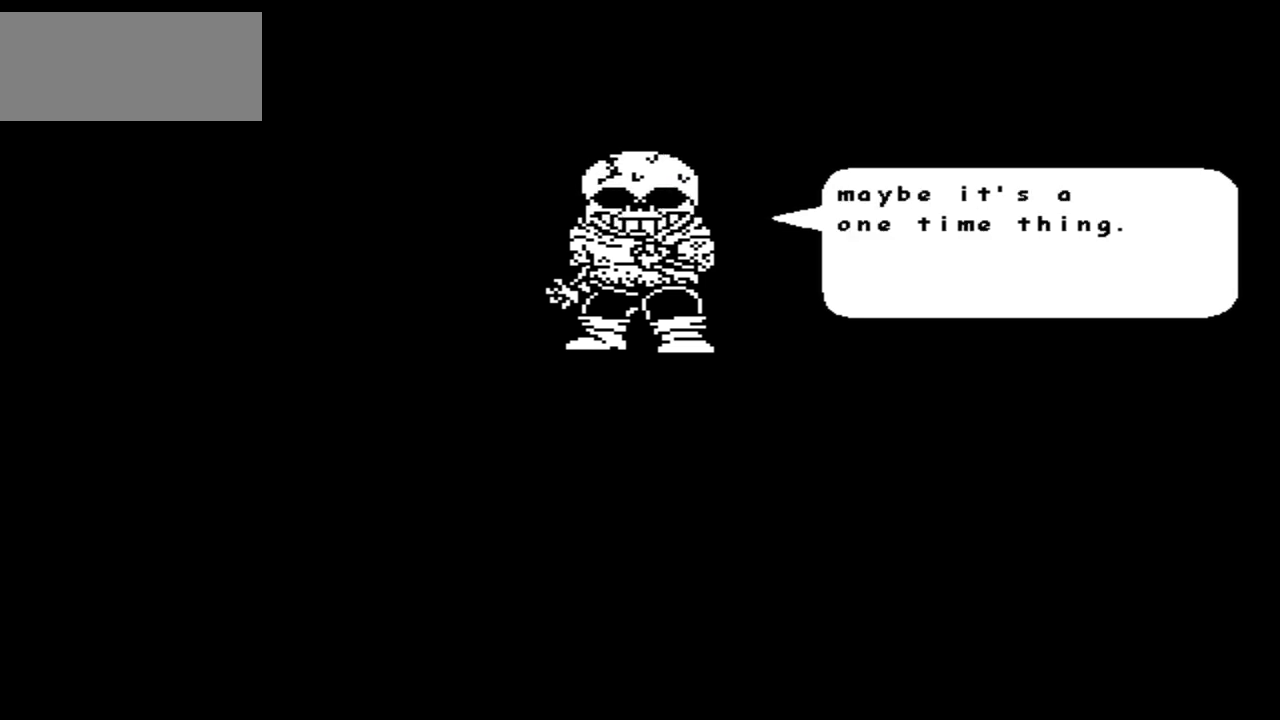
{"keys": [], "events": []}
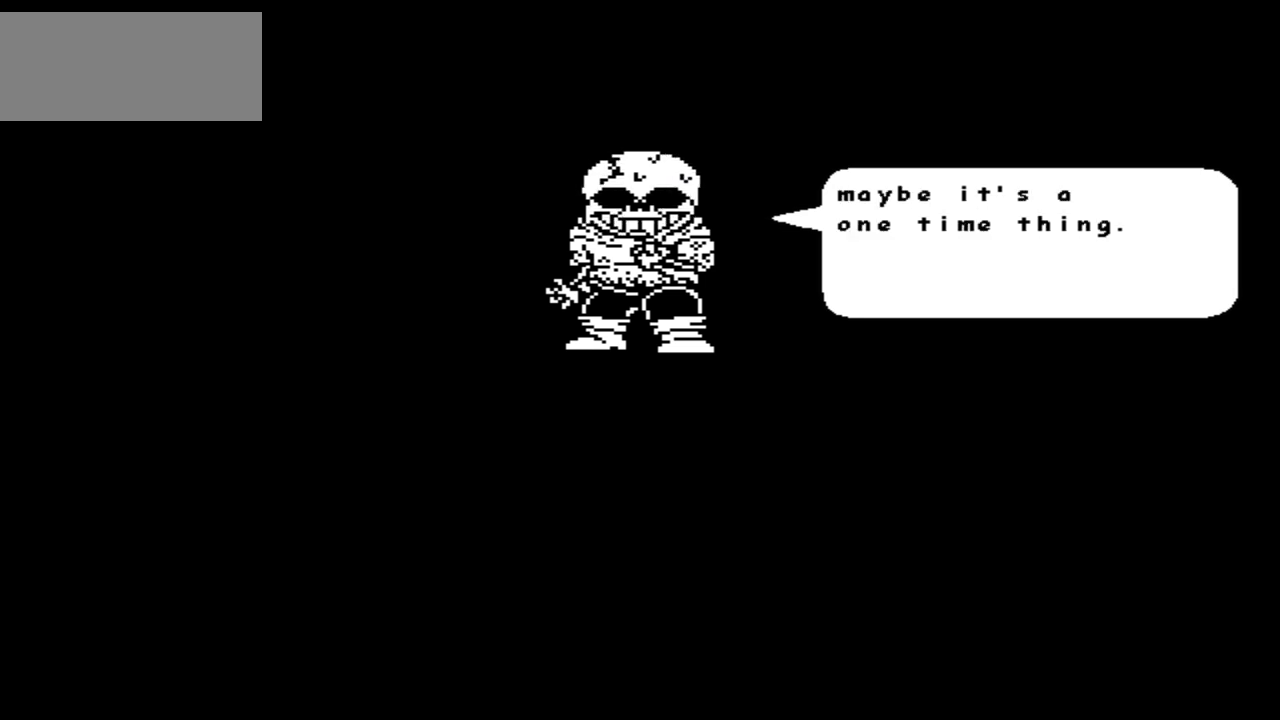
{"keys": [], "events": [[166, "z", "down"], [267, "z", "up"]]}
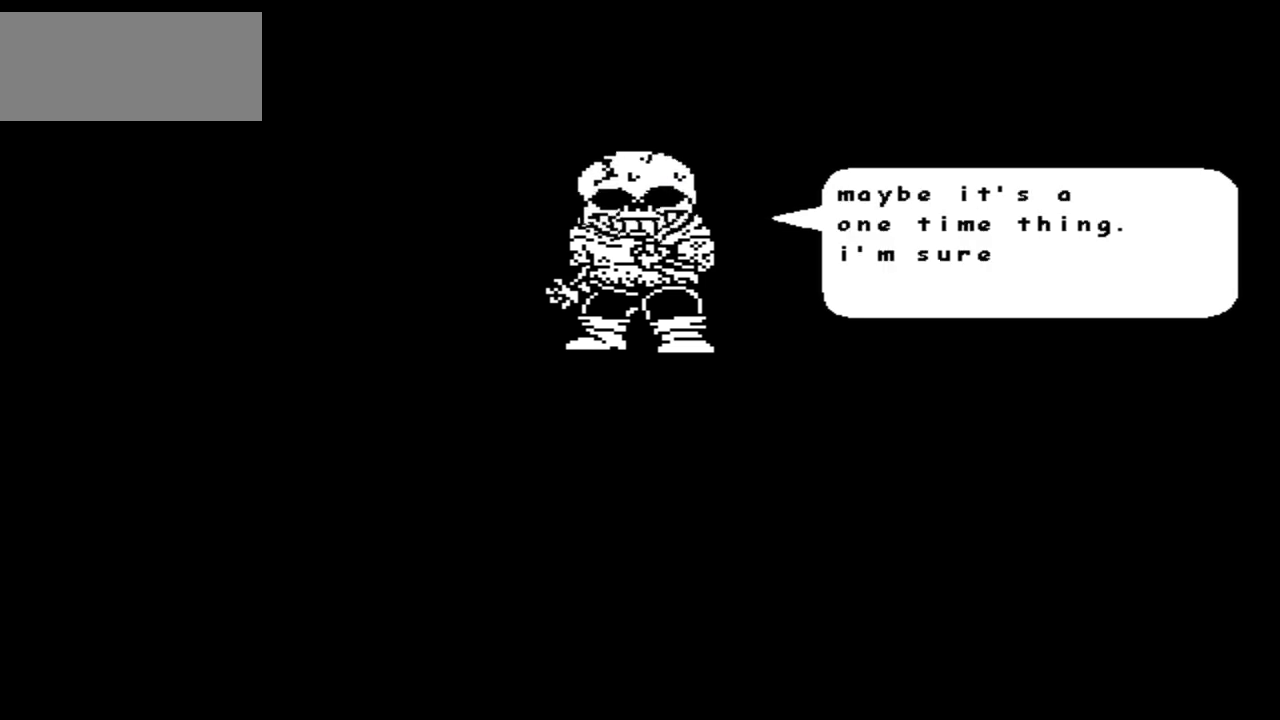
{"keys": [], "events": []}
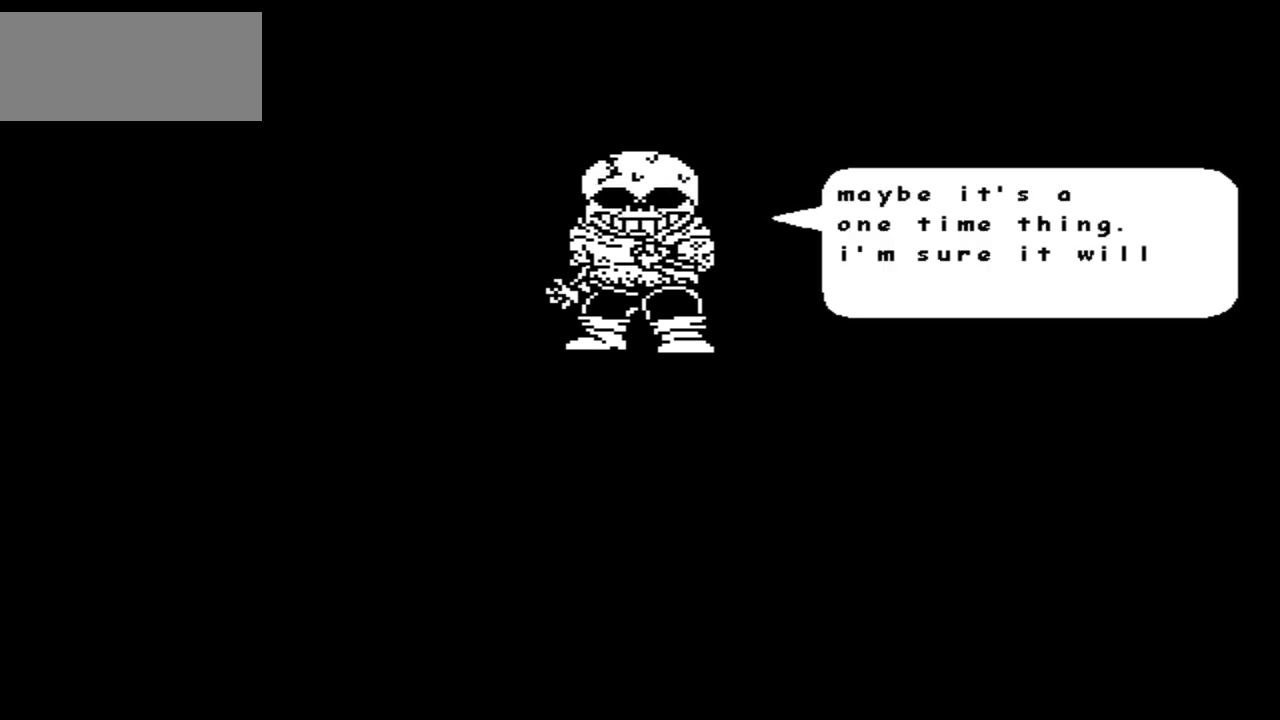
{"keys": [], "events": []}
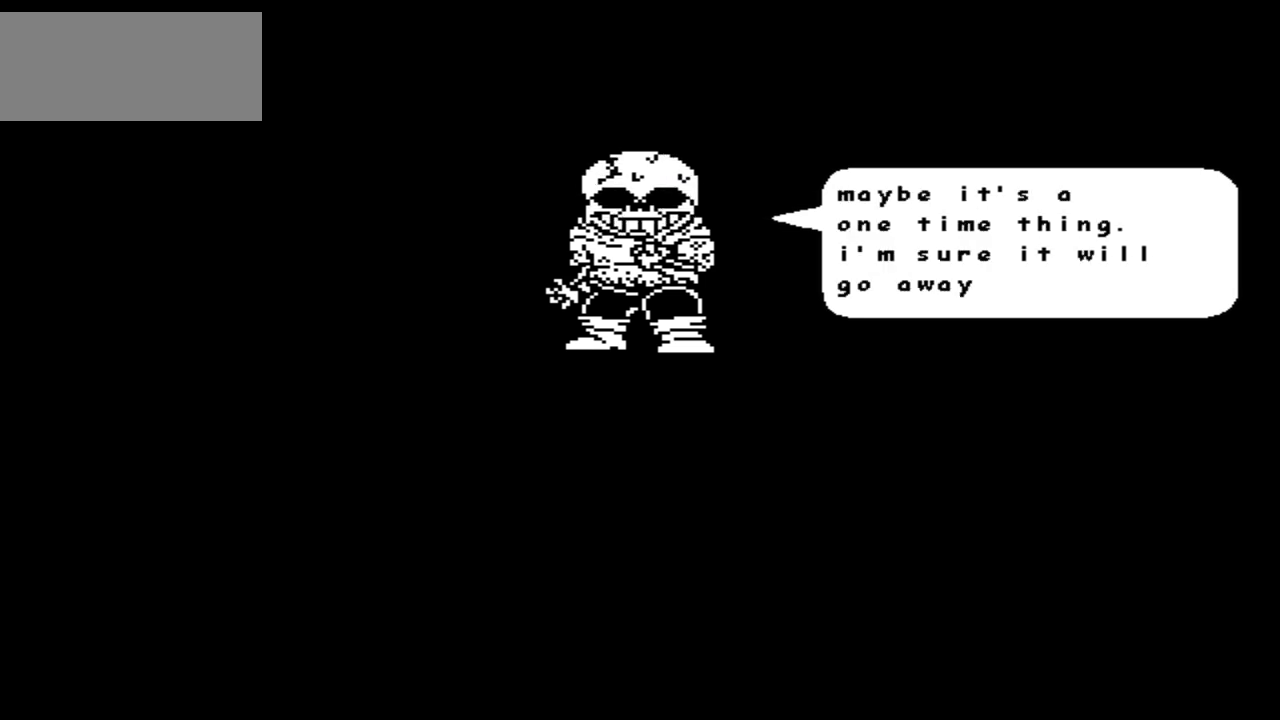
{"keys": [], "events": []}
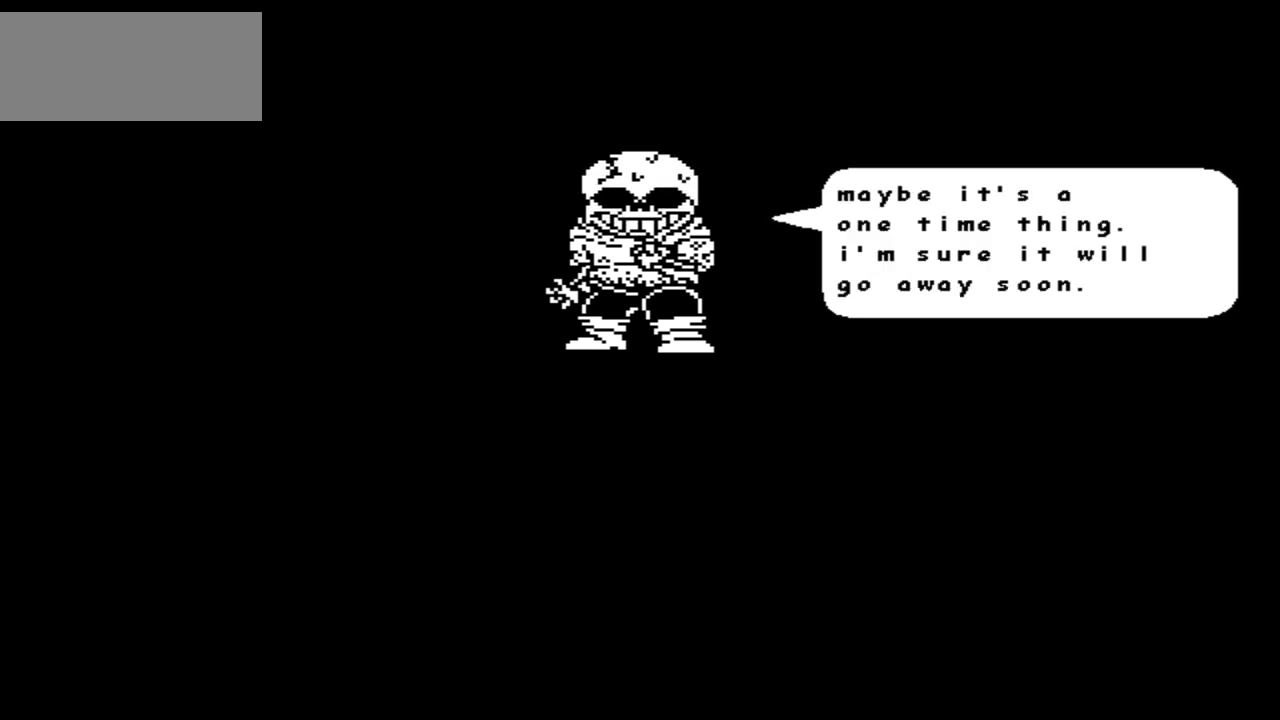
{"keys": [], "events": [[267, "z", "down"], [400, "z", "up"]]}